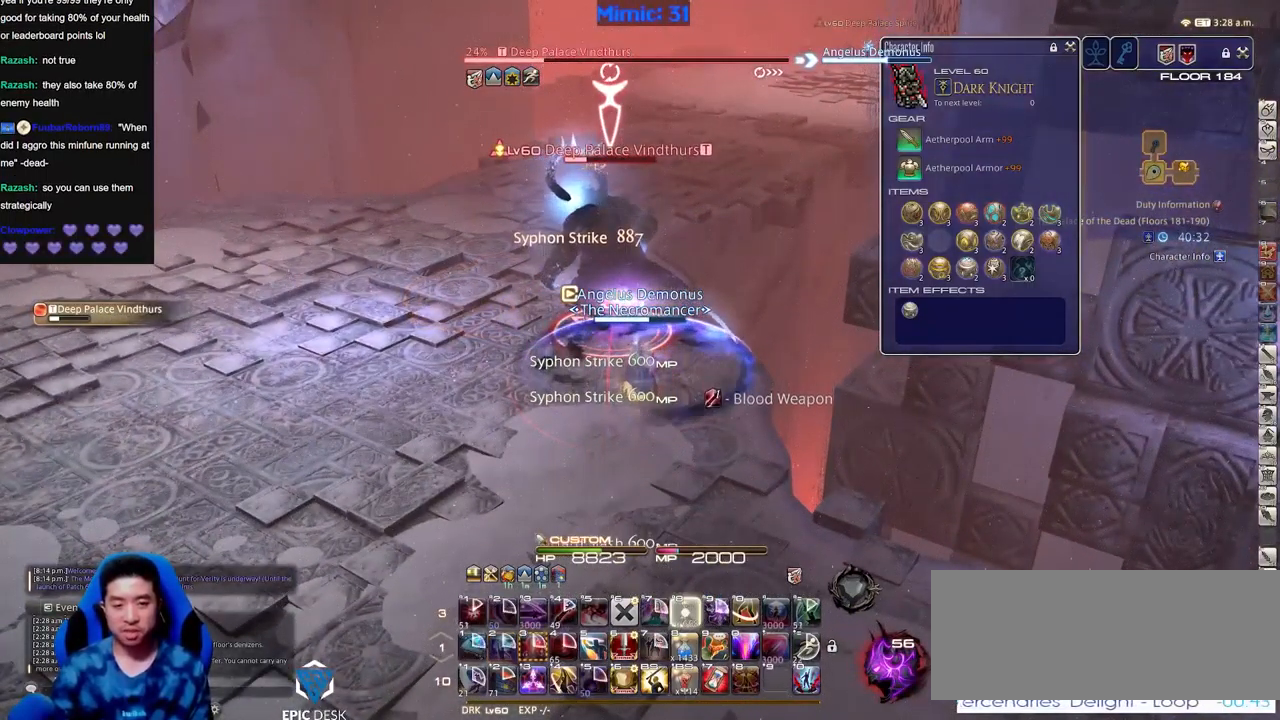
Gameplay with keyboard; each line is a JSON object with the keys held at the frame after it. "events" lists presses ("down") and releases ("up") of "a", "down", "escape", "f1", "f10", "f11", "f12", "f2", "f3", "f4", "f5", "f6", "f7", "f8", "f9", "left", "rbracket", "right", "s", "up" and "w" between this image and that frame as [ms after this image, input, new state], when the widget could be followed in between. No other keys are recorded. Mouse input is not recorded.
{"keys": [], "events": []}
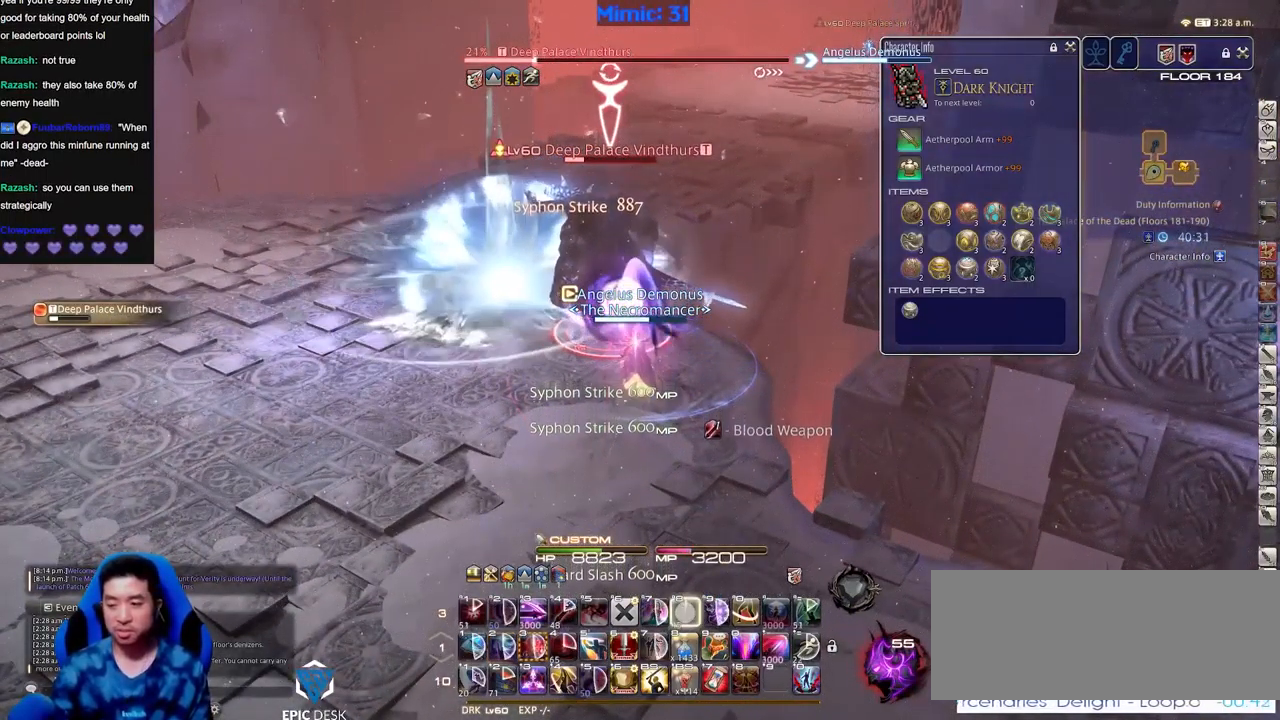
{"keys": ["a", "rbracket", "w"], "events": [[250, "a", "down"], [250, "rbracket", "down"], [250, "w", "down"]]}
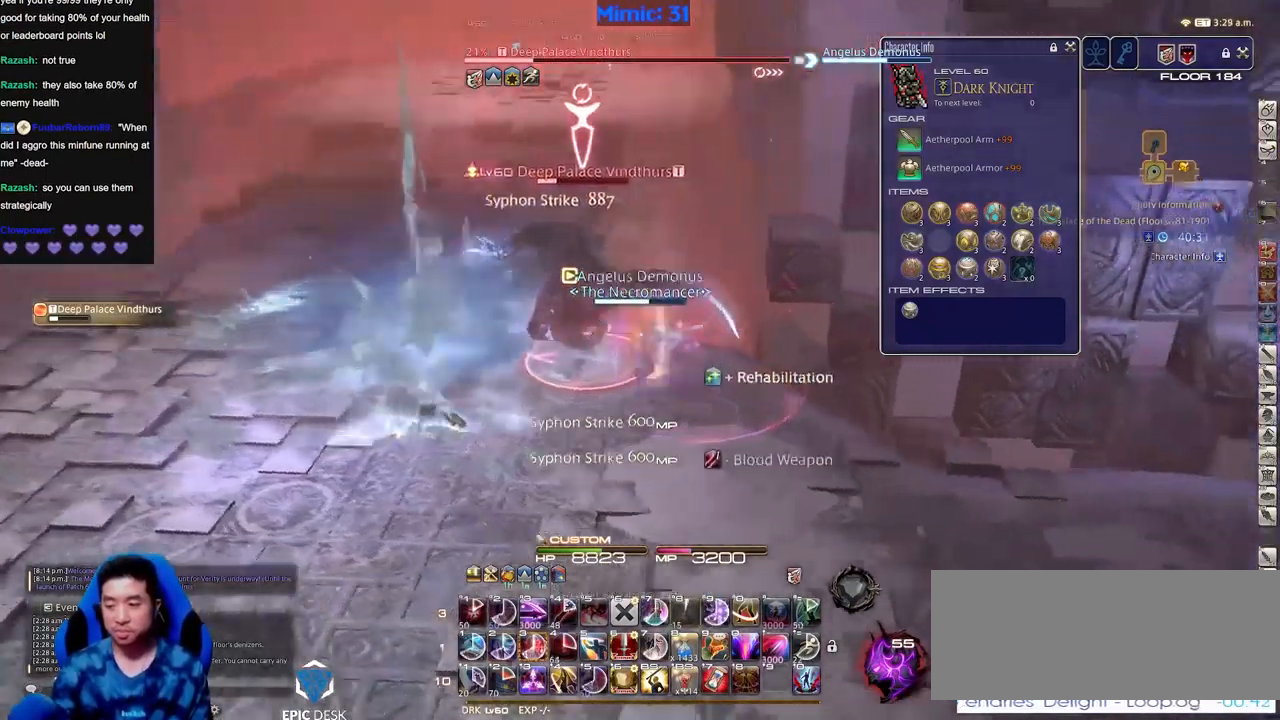
{"keys": ["a", "w"], "events": [[17, "rbracket", "up"], [50, "a", "up"], [151, "rbracket", "down"], [201, "a", "down"], [334, "rbracket", "up"], [434, "rbracket", "down"], [484, "rbracket", "up"]]}
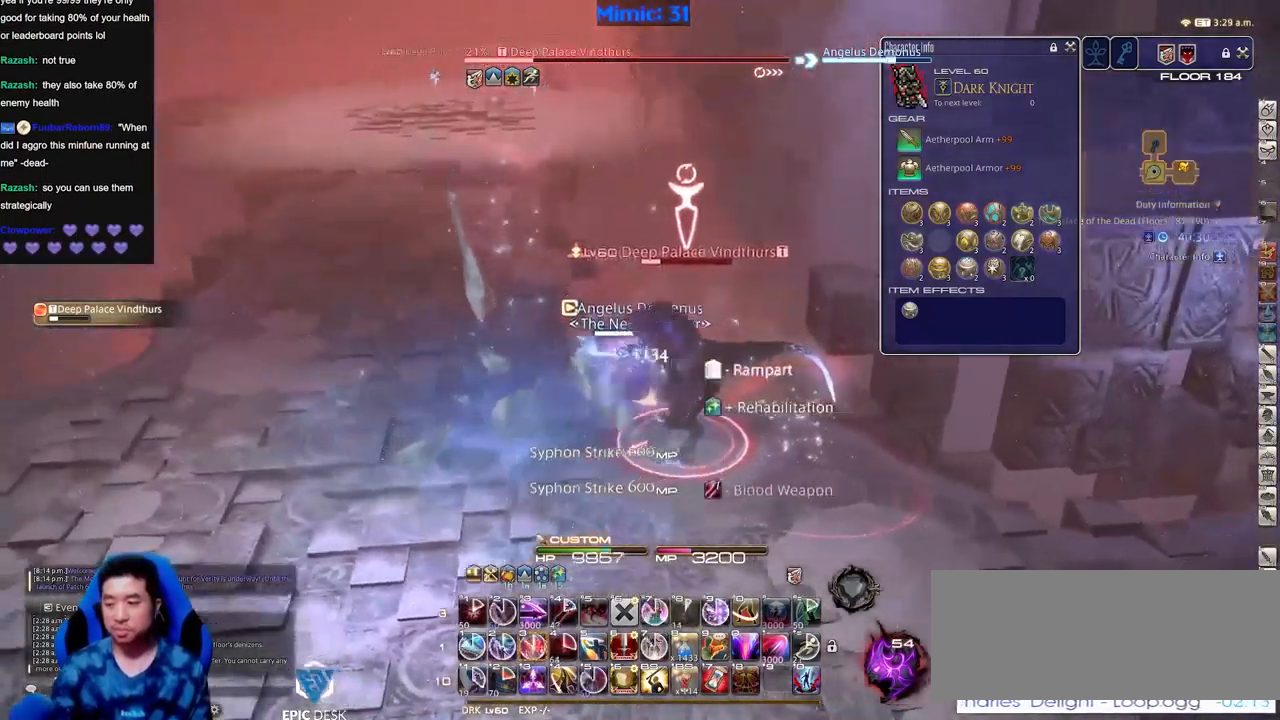
{"keys": ["a", "rbracket"], "events": [[67, "rbracket", "down"], [117, "rbracket", "up"], [200, "rbracket", "down"], [200, "w", "up"], [250, "rbracket", "up"], [350, "rbracket", "down"]]}
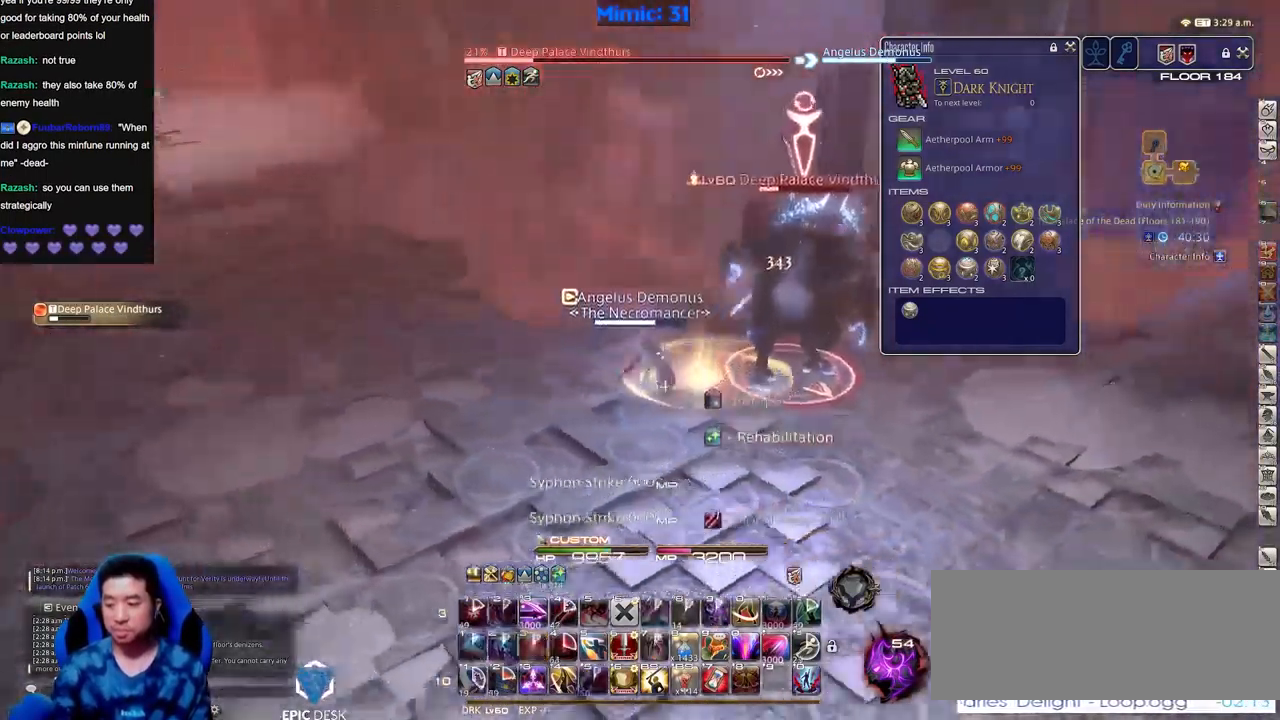
{"keys": [], "events": [[34, "s", "down"], [84, "rbracket", "up"], [134, "a", "up"], [184, "rbracket", "down"], [267, "rbracket", "up"], [317, "s", "up"]]}
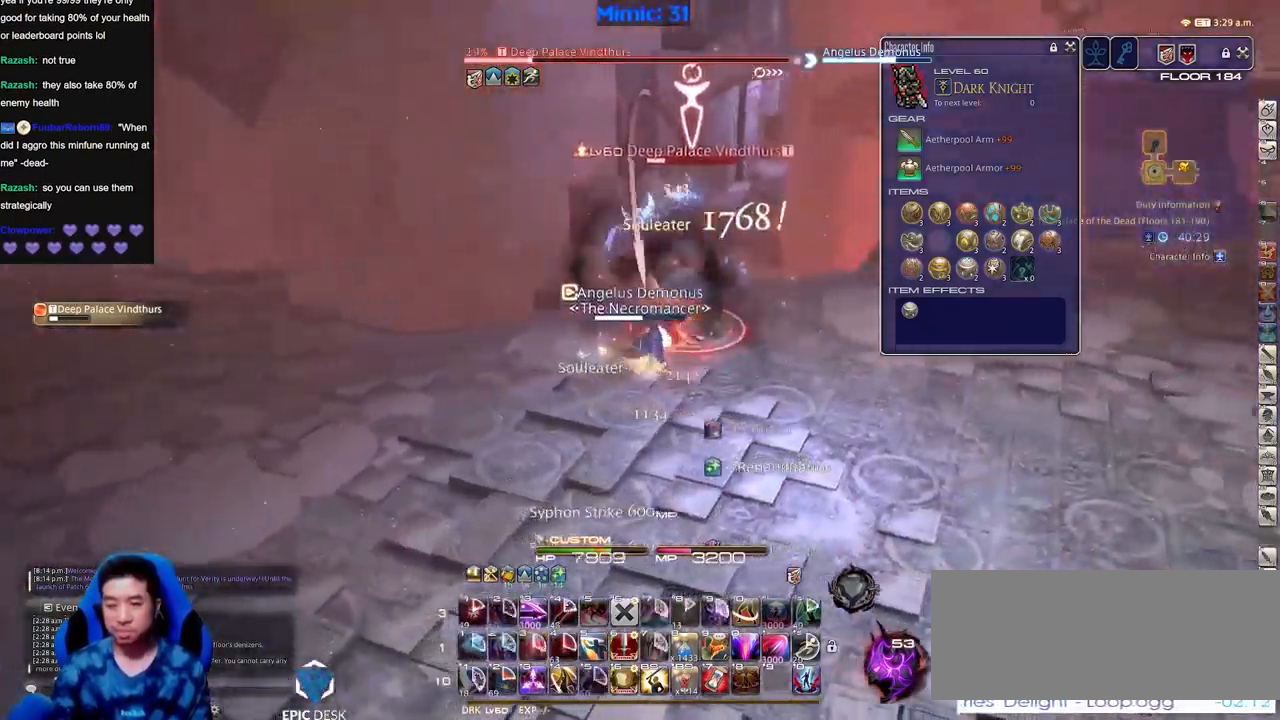
{"keys": [], "events": []}
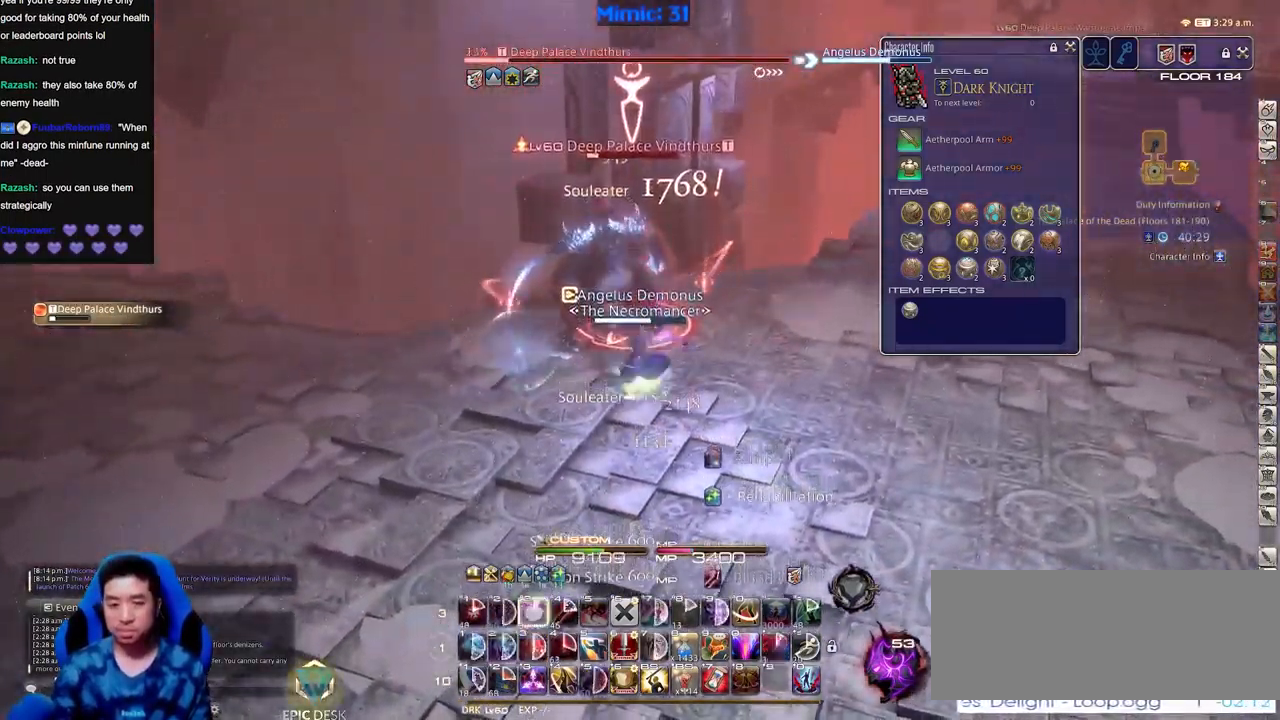
{"keys": ["w"], "events": [[166, "w", "down"]]}
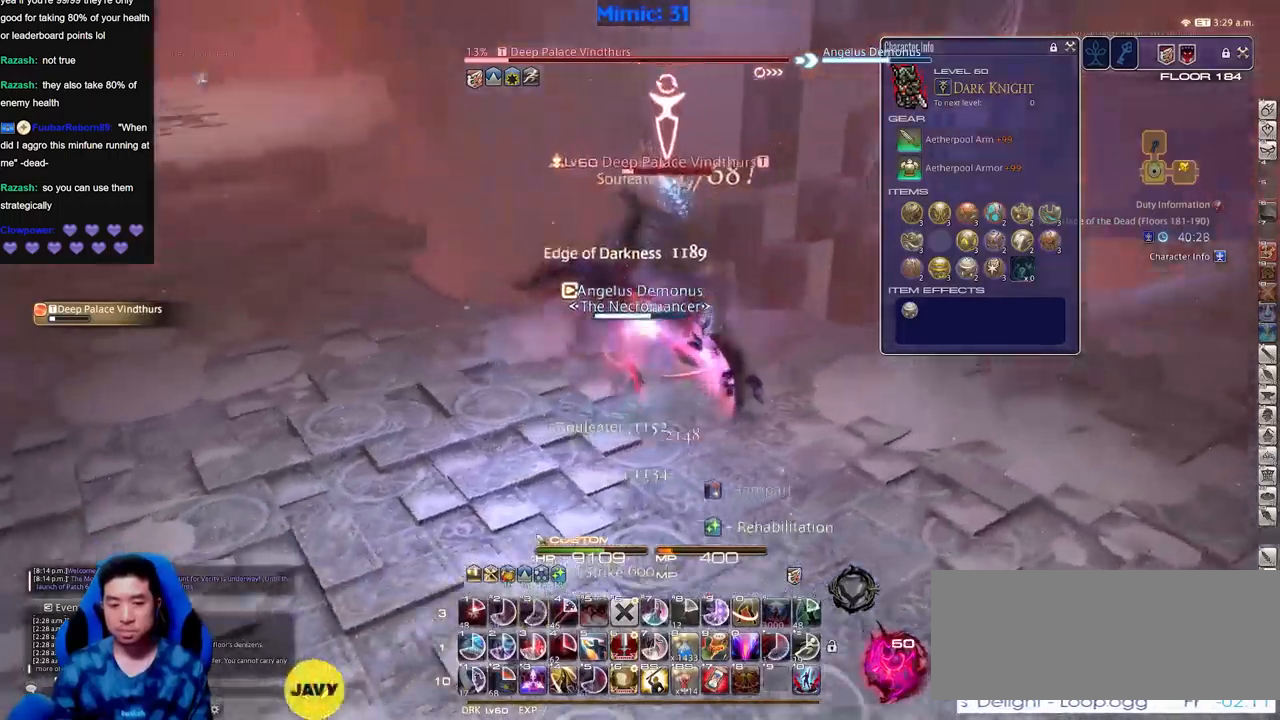
{"keys": [], "events": [[367, "w", "up"]]}
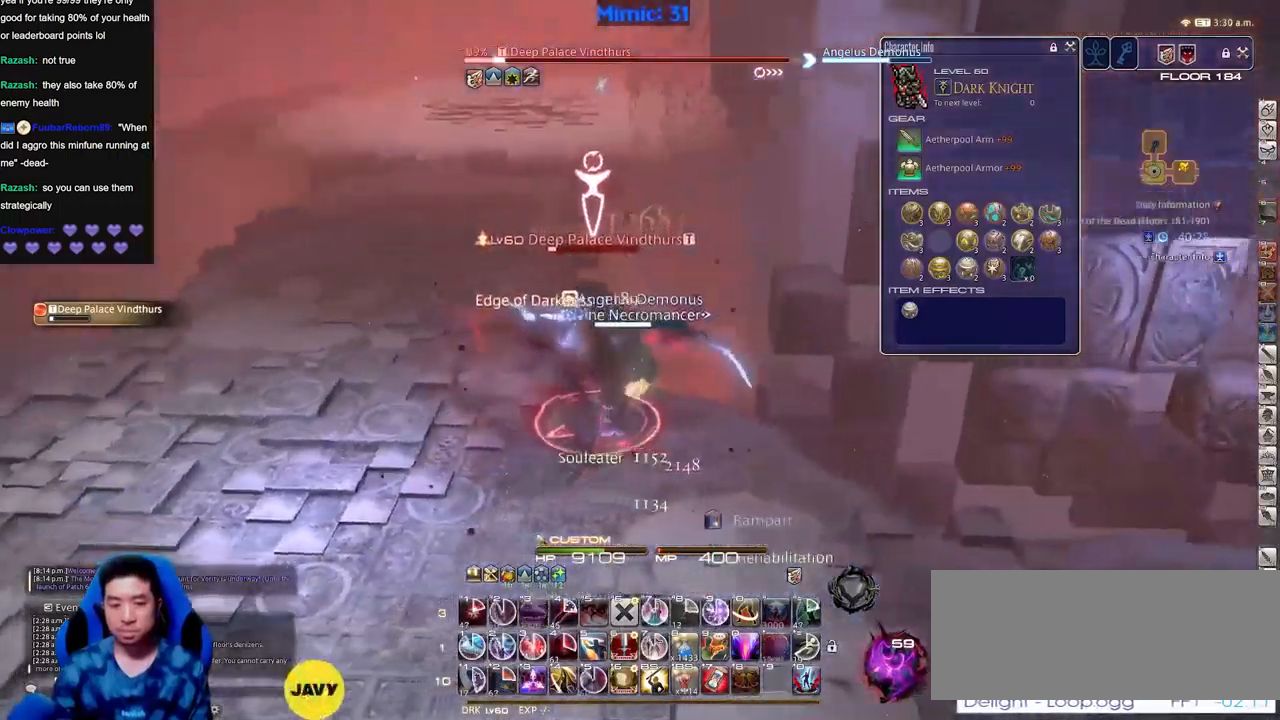
{"keys": [], "events": []}
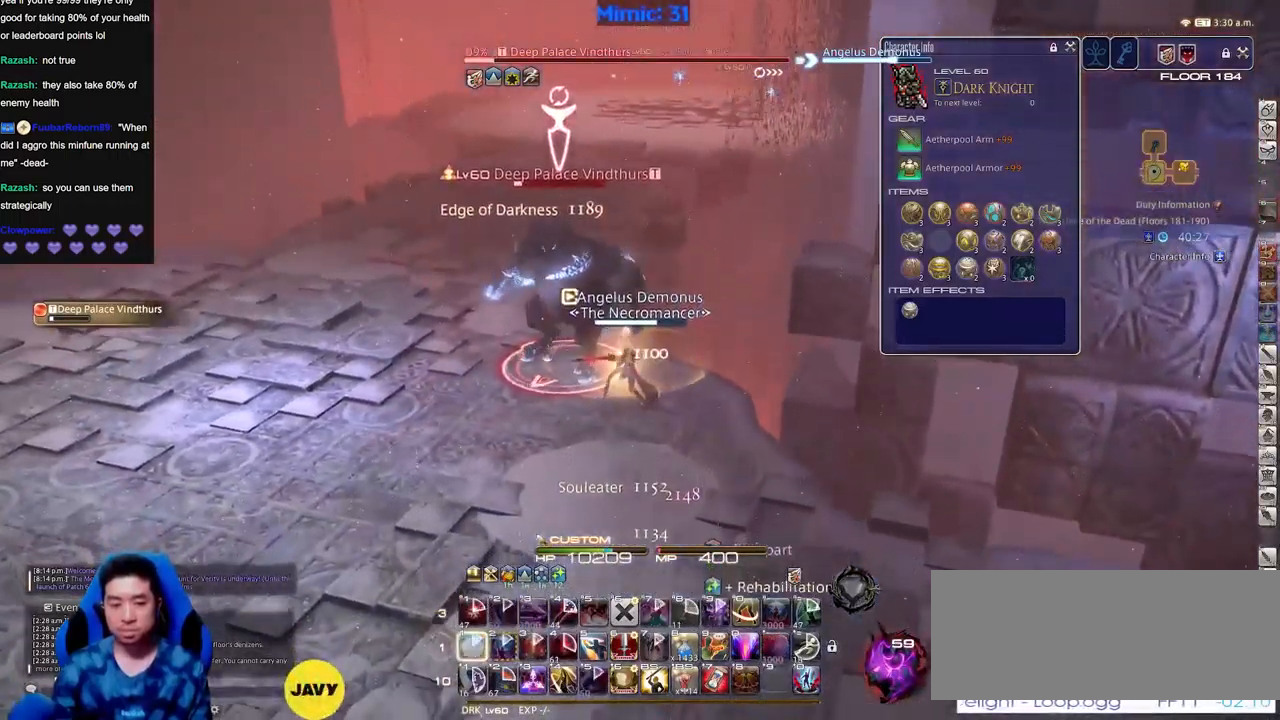
{"keys": ["a", "rbracket"], "events": [[67, "a", "down"], [67, "w", "down"], [167, "rbracket", "down"], [250, "rbracket", "up"], [300, "rbracket", "down"], [350, "w", "up"]]}
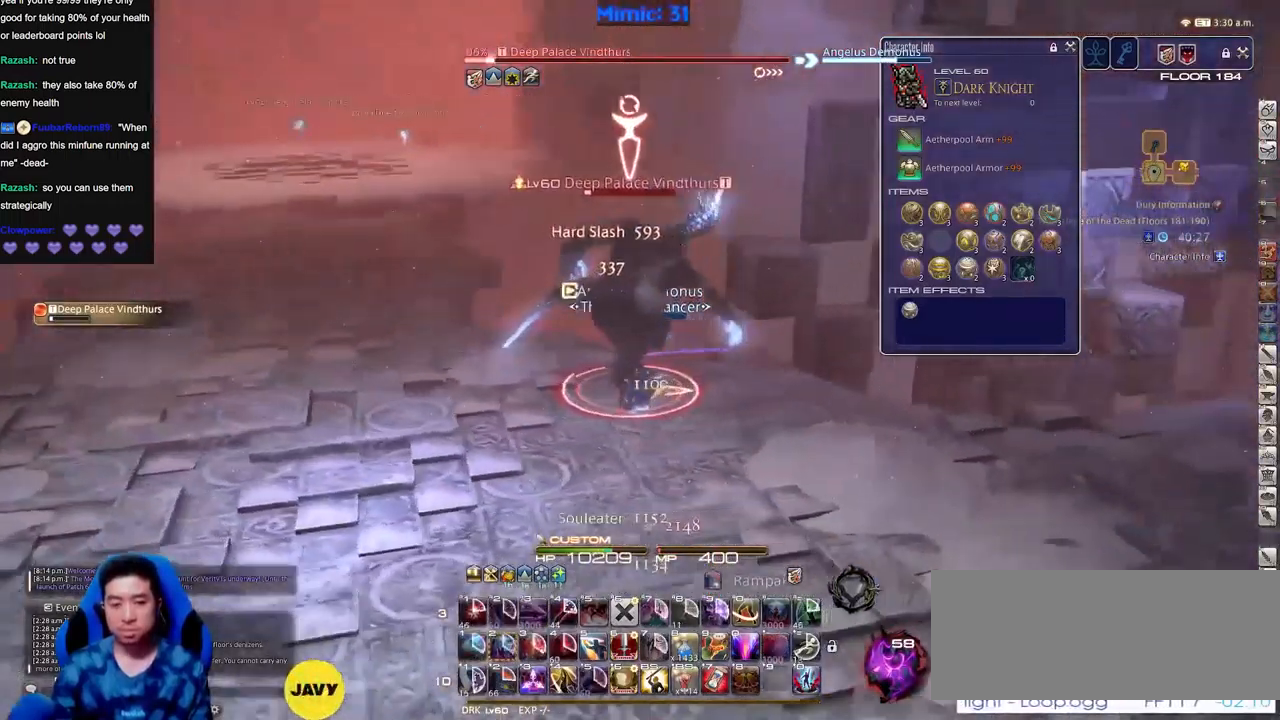
{"keys": ["a", "rbracket"], "events": [[317, "rbracket", "up"], [367, "rbracket", "down"]]}
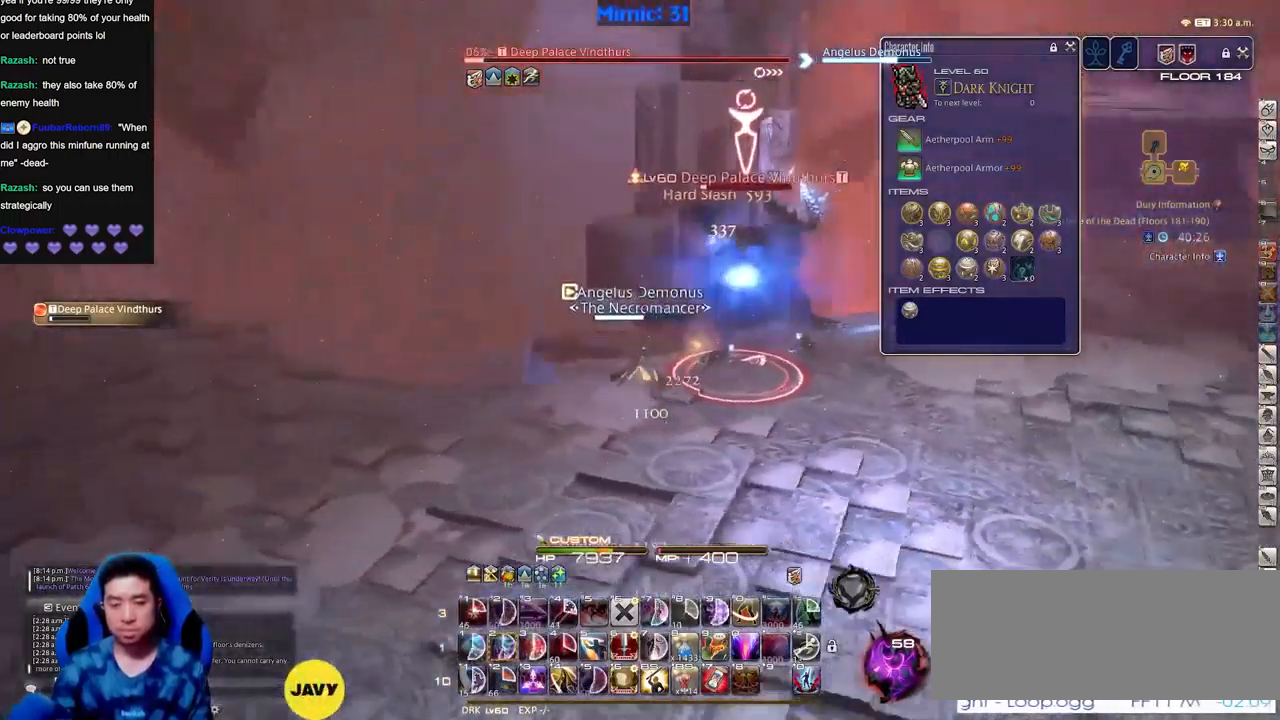
{"keys": ["rbracket"], "events": [[134, "s", "down"], [234, "a", "up"], [284, "rbracket", "up"], [284, "s", "up"], [334, "rbracket", "down"], [434, "rbracket", "up"], [484, "rbracket", "down"]]}
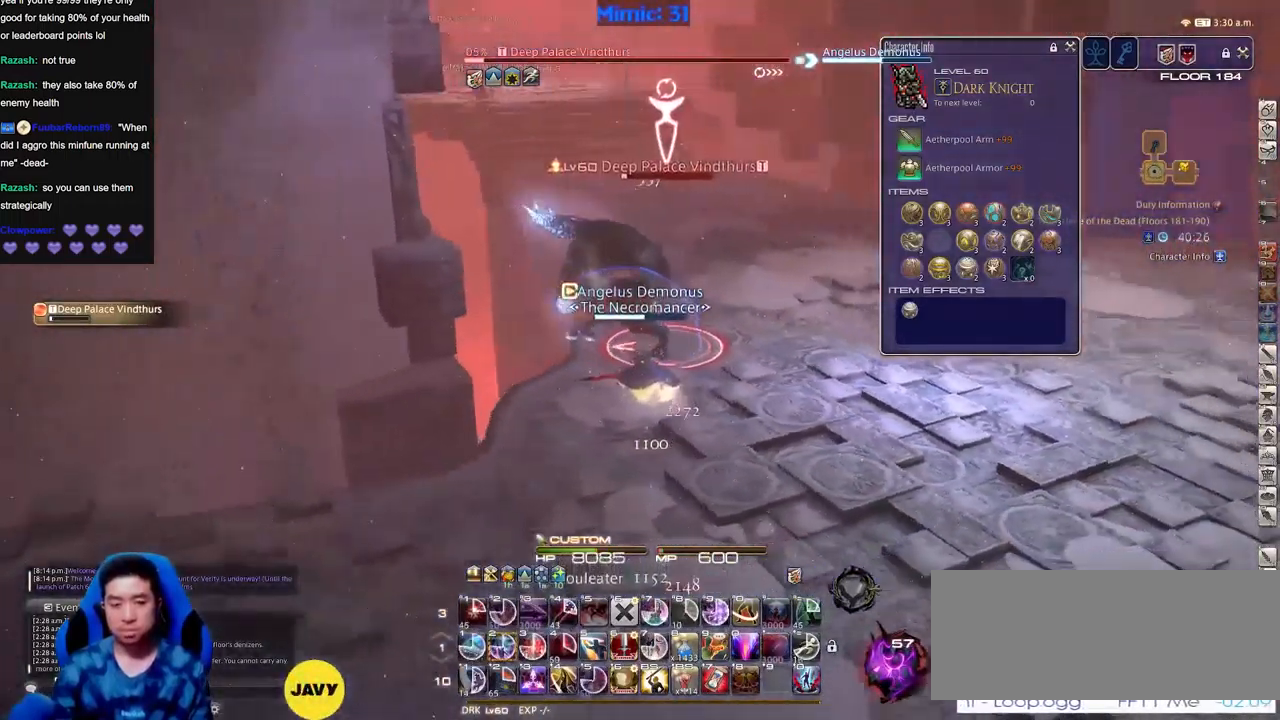
{"keys": ["rbracket"], "events": [[66, "rbracket", "up"], [116, "rbracket", "down"], [166, "rbracket", "up"], [250, "rbracket", "down"], [350, "rbracket", "up"], [400, "rbracket", "down"]]}
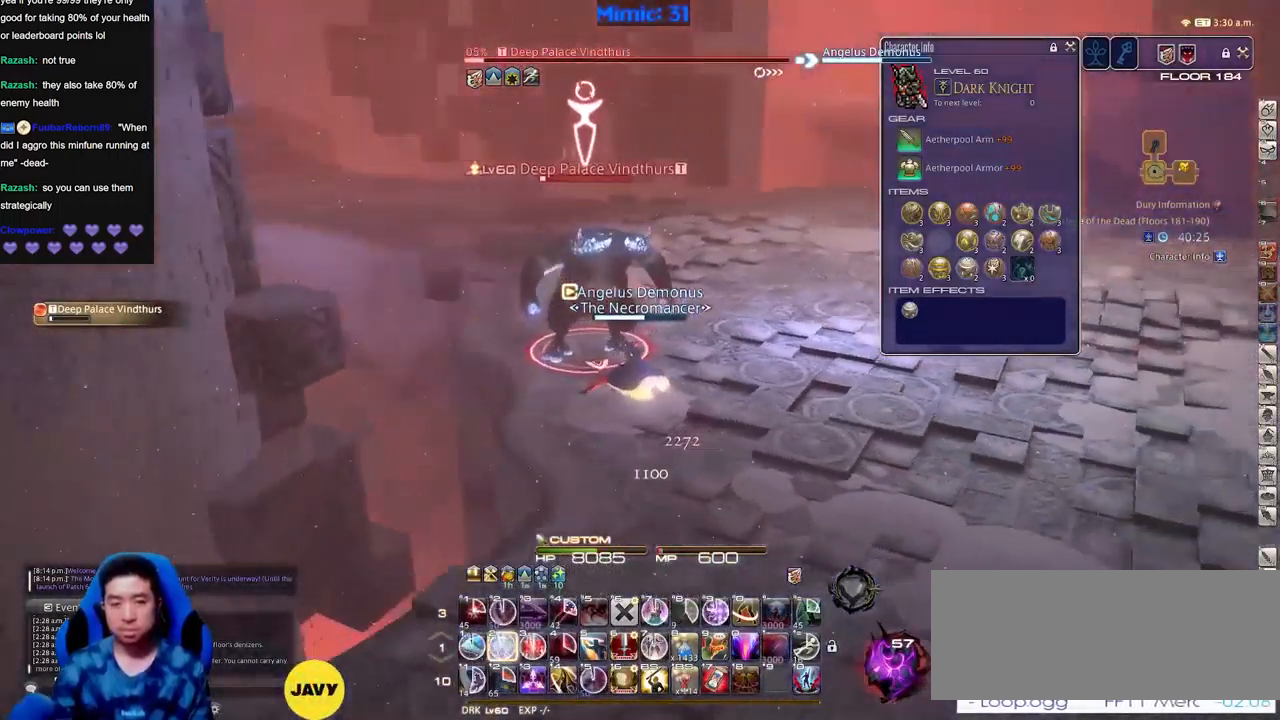
{"keys": [], "events": [[33, "s", "down"], [134, "rbracket", "up"], [134, "s", "up"]]}
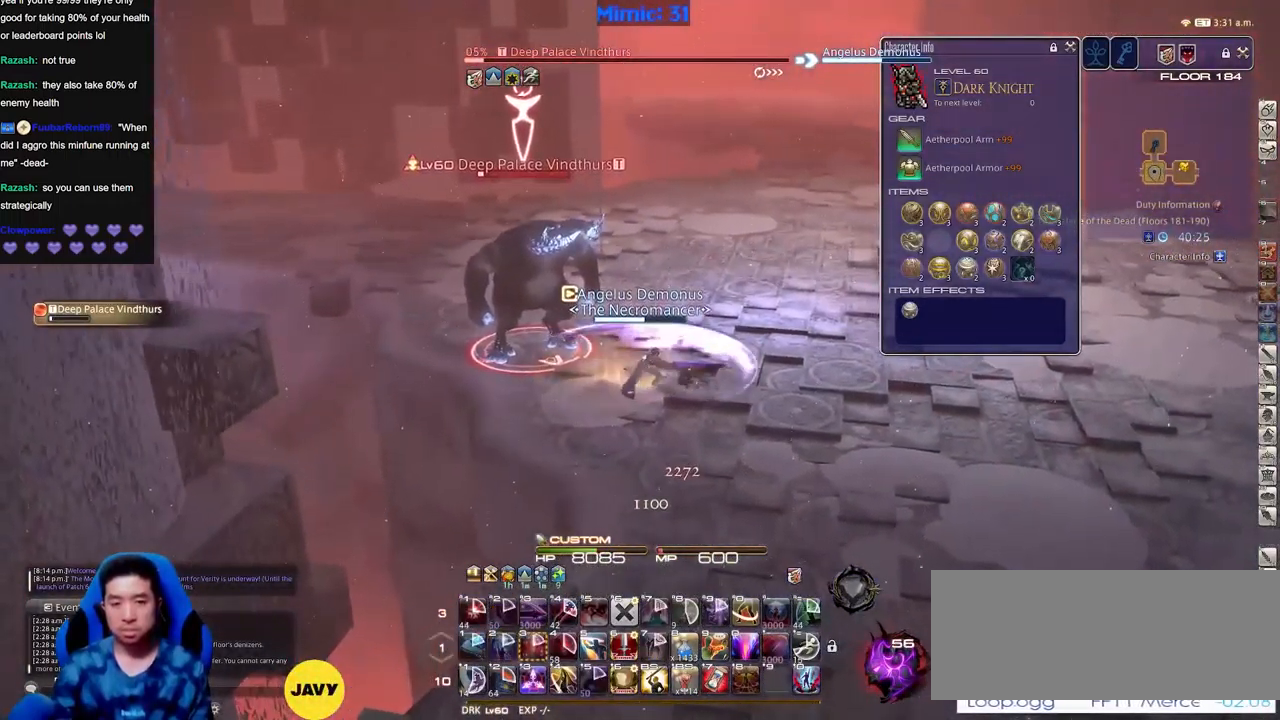
{"keys": [], "events": []}
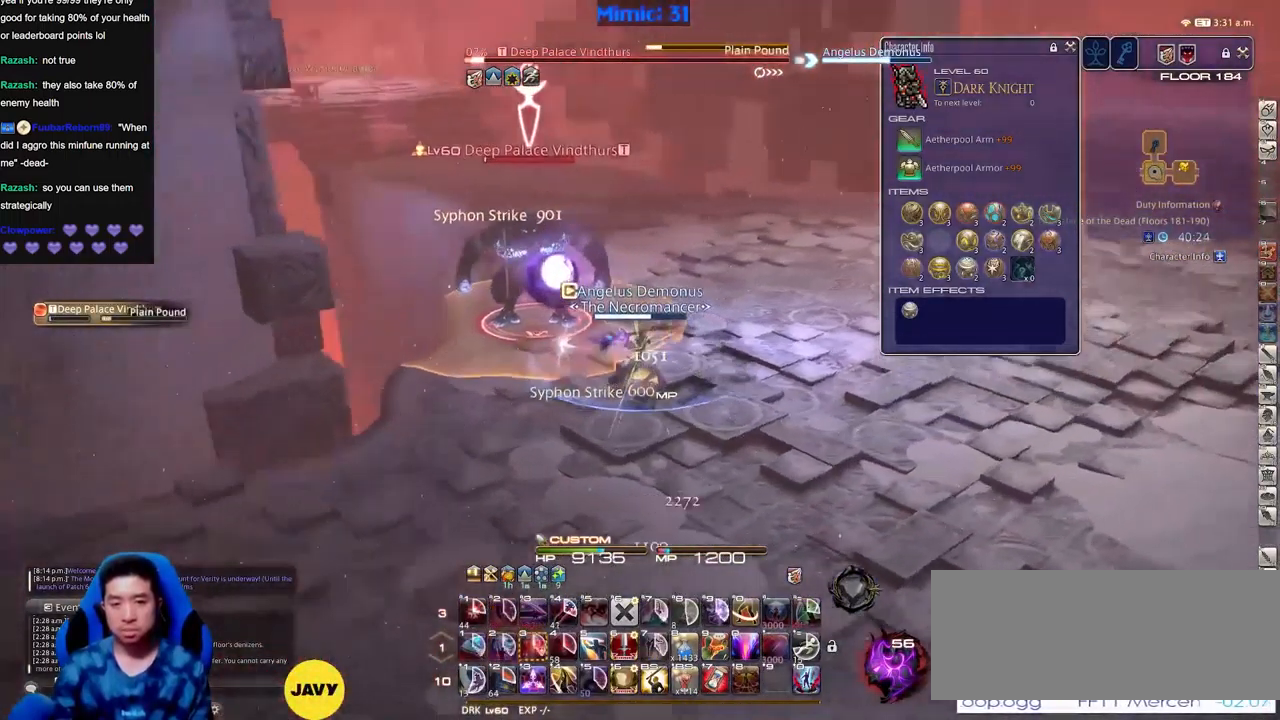
{"keys": ["w"], "events": [[501, "w", "down"]]}
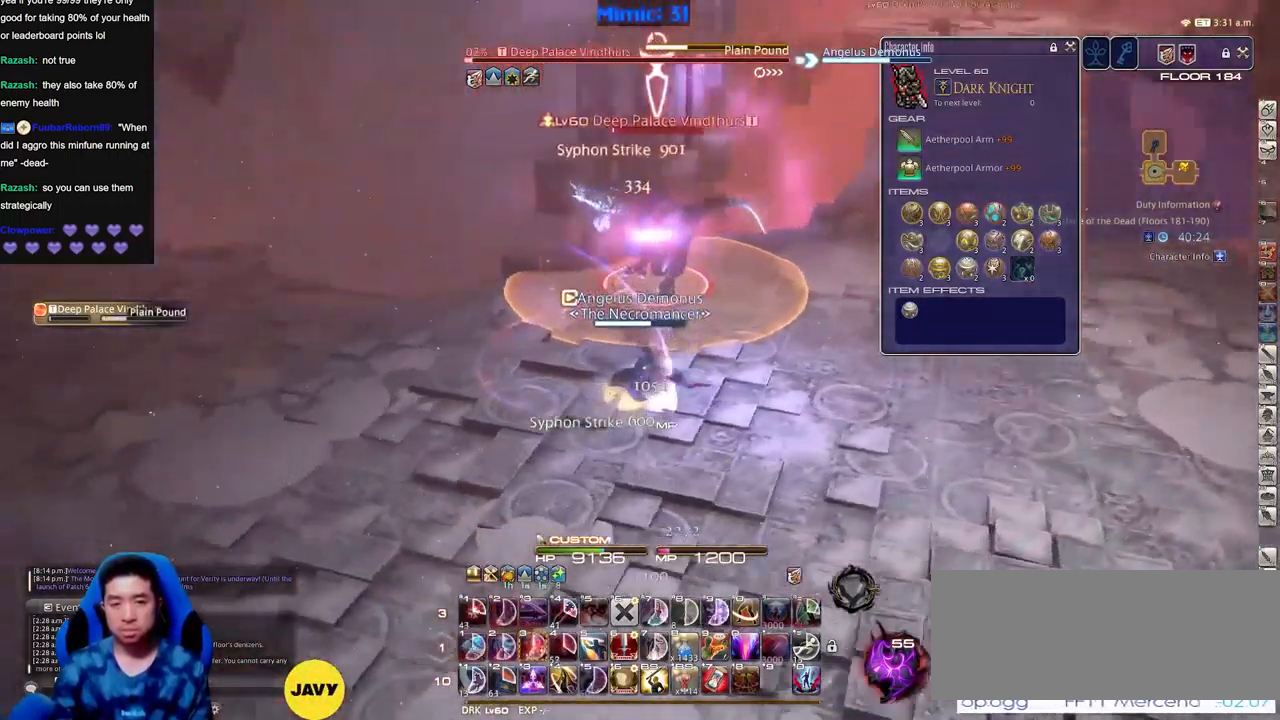
{"keys": ["w"], "events": [[133, "w", "up"], [267, "w", "down"]]}
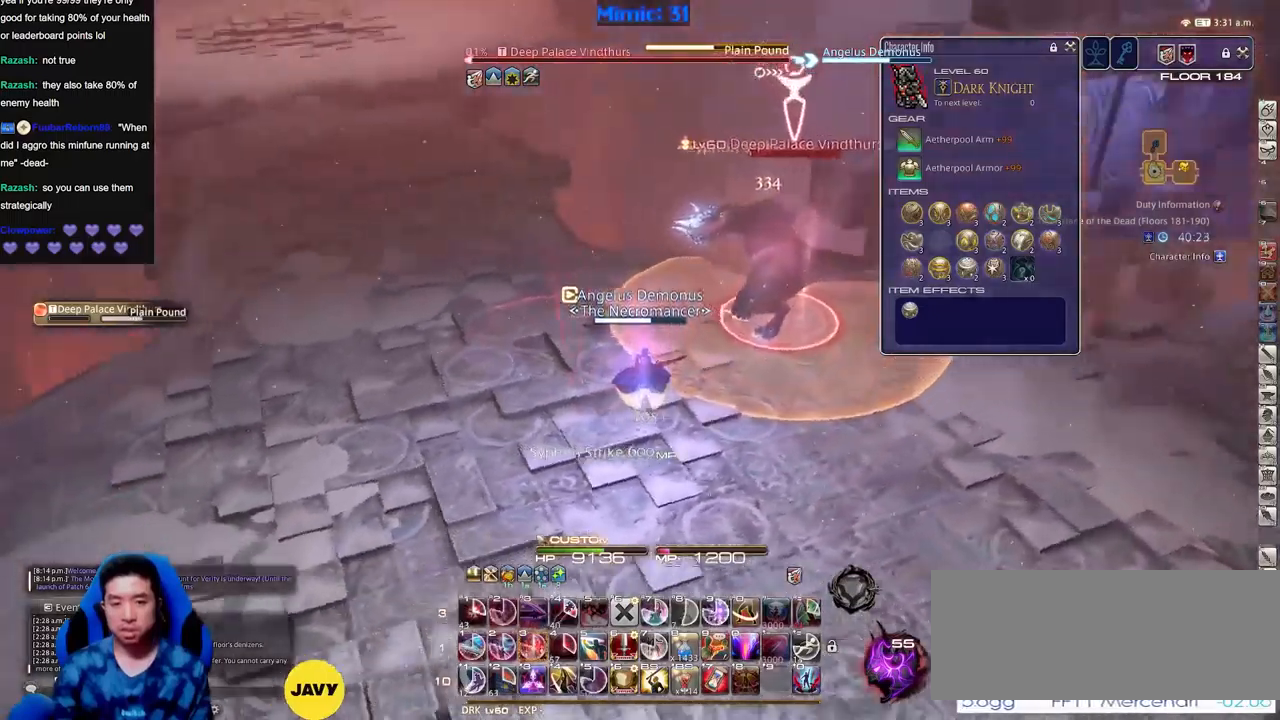
{"keys": ["a", "w"], "events": [[234, "a", "down"]]}
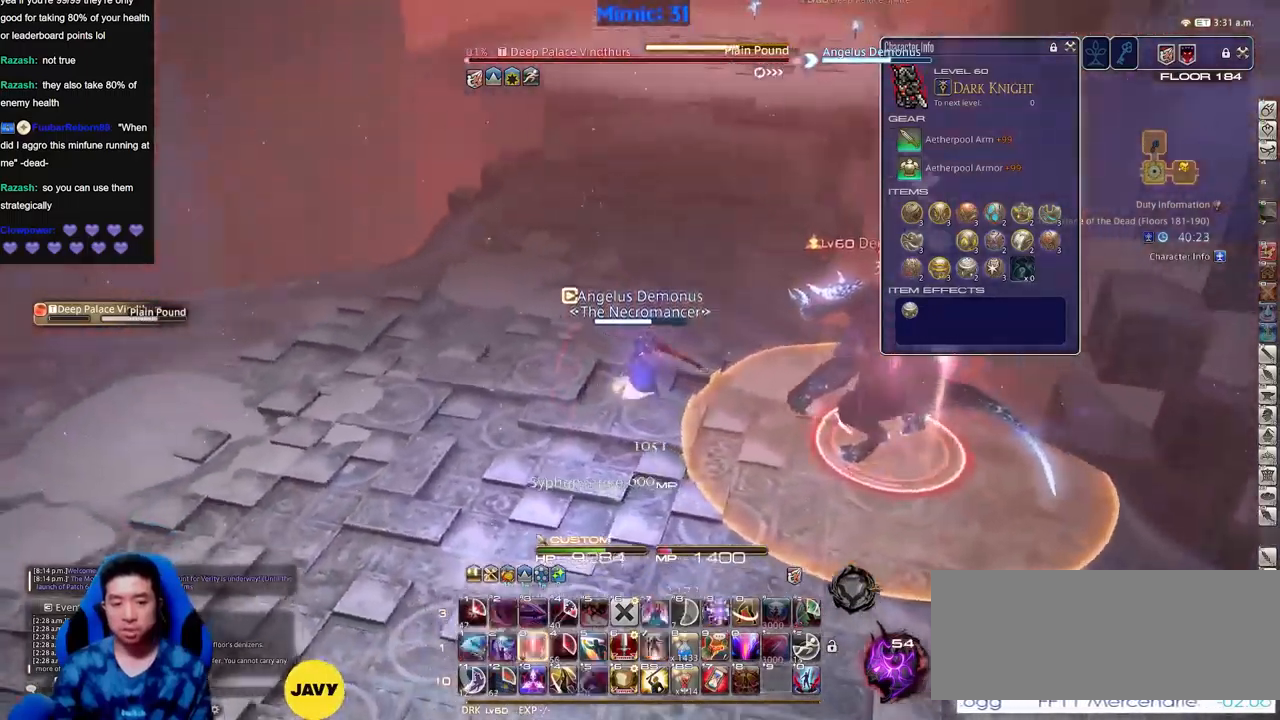
{"keys": ["rbracket", "w"], "events": [[217, "a", "up"], [500, "rbracket", "down"]]}
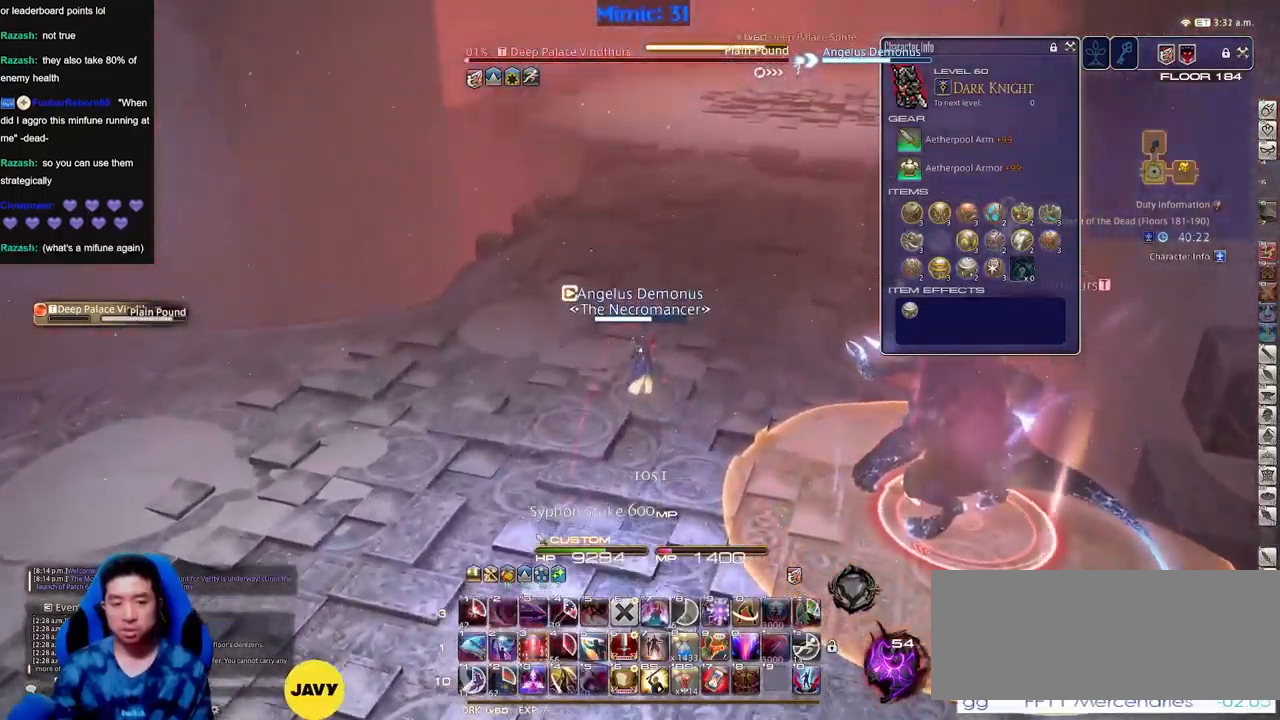
{"keys": ["rbracket"], "events": [[84, "rbracket", "up"], [84, "w", "up"], [317, "rbracket", "down"], [417, "rbracket", "up"], [468, "rbracket", "down"]]}
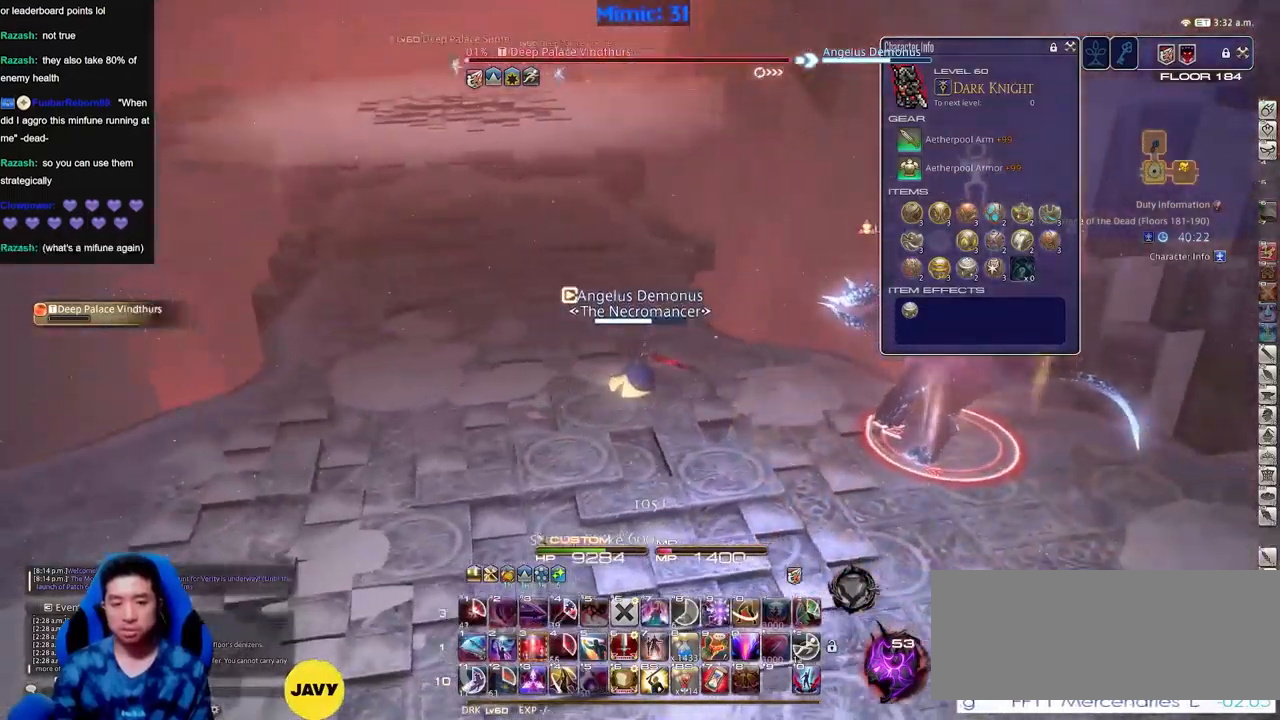
{"keys": ["rbracket", "w"], "events": [[17, "rbracket", "up"], [67, "rbracket", "down"], [501, "w", "down"]]}
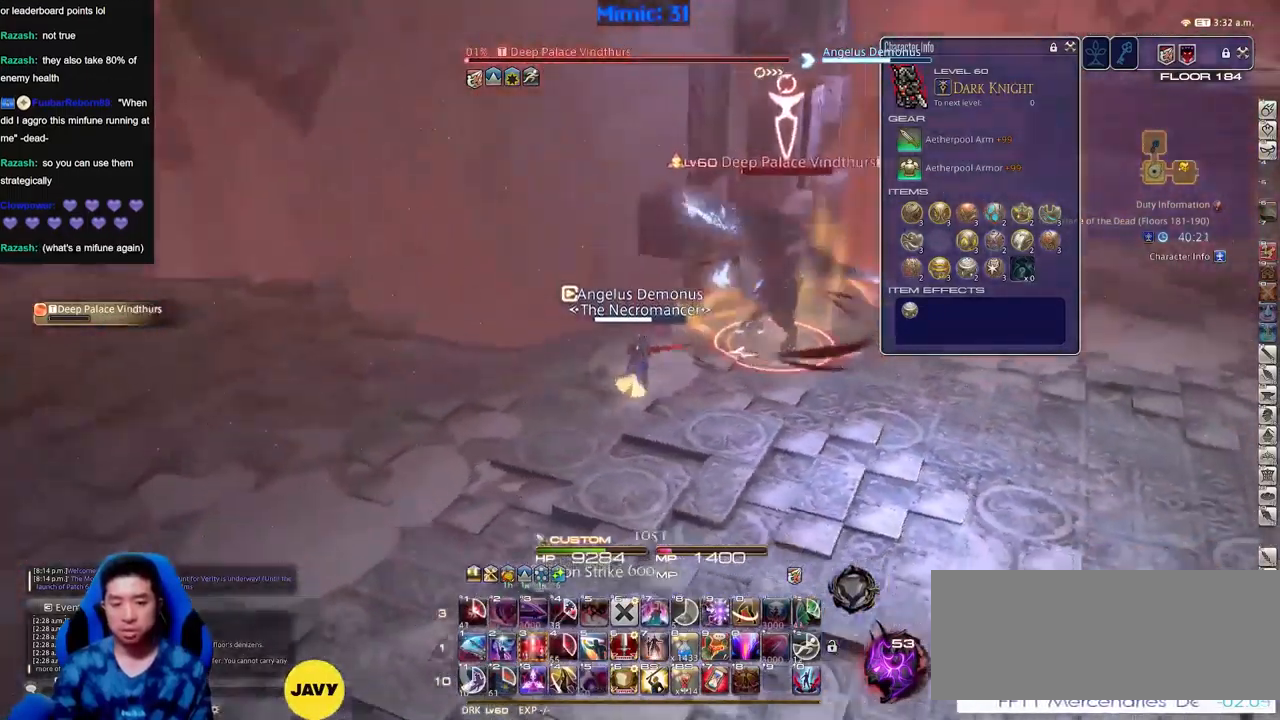
{"keys": ["a", "w"], "events": [[33, "rbracket", "up"], [183, "a", "down"]]}
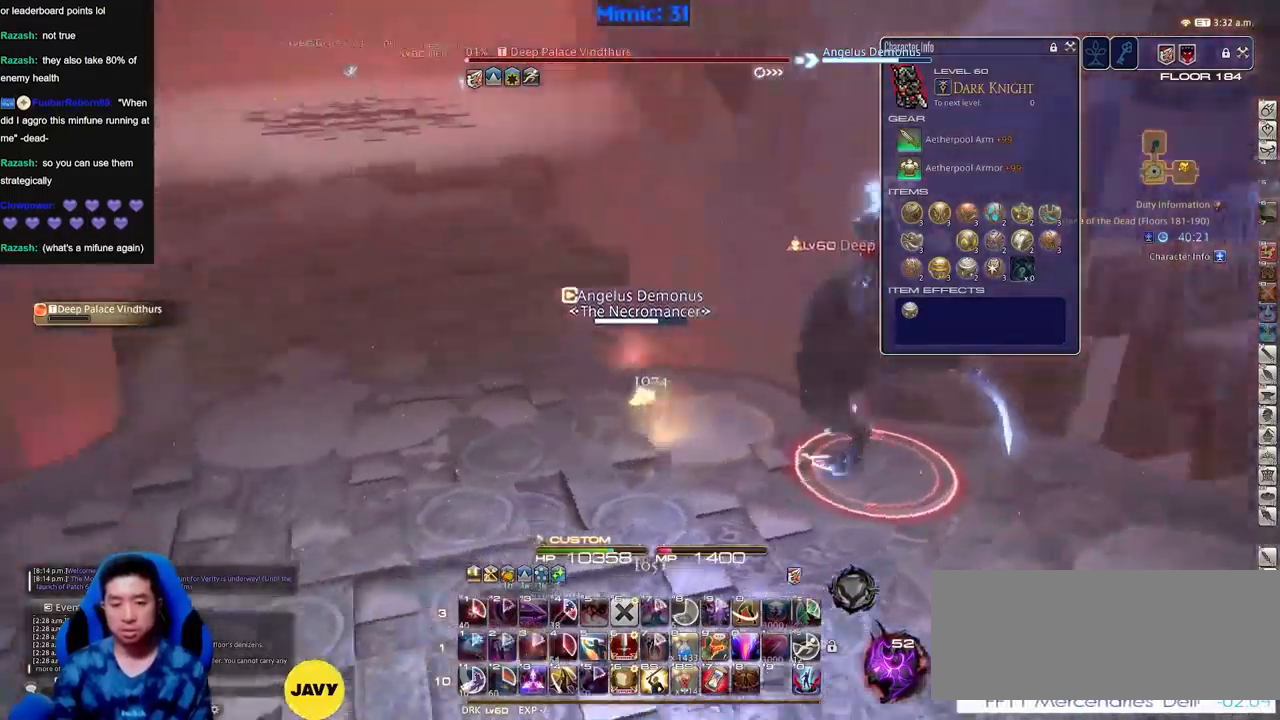
{"keys": ["w"], "events": [[334, "a", "up"]]}
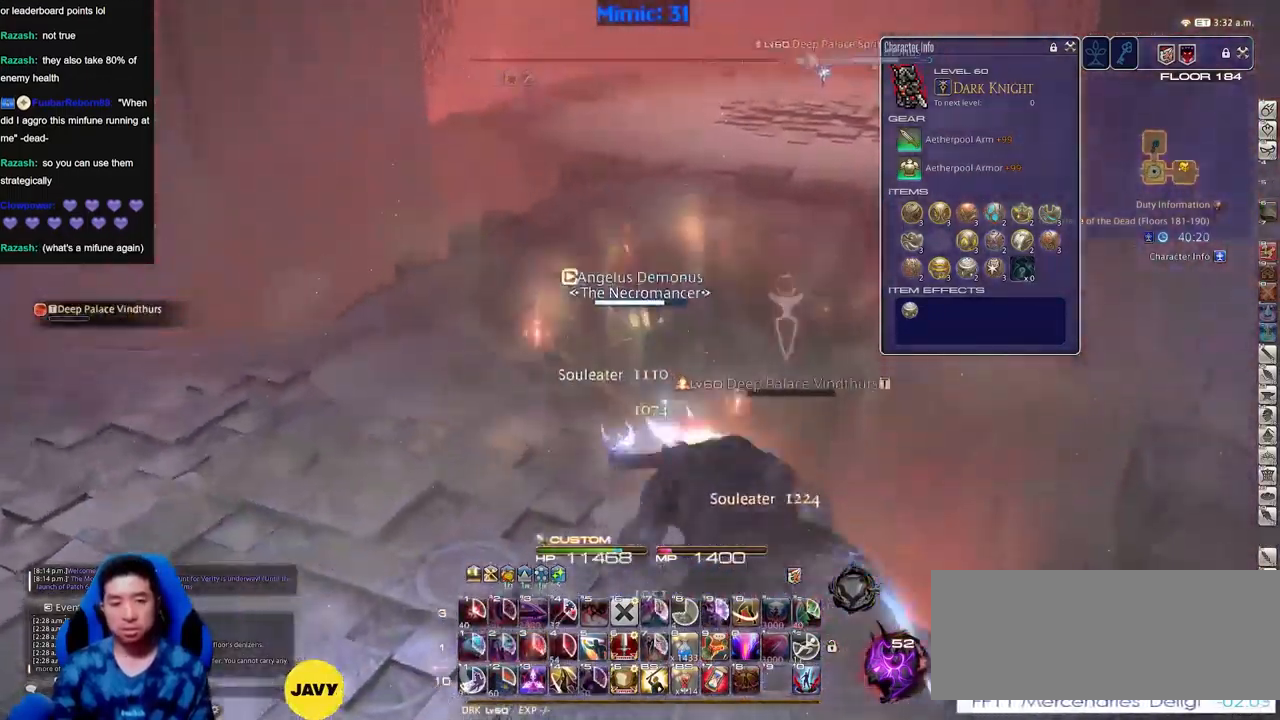
{"keys": ["w"], "events": []}
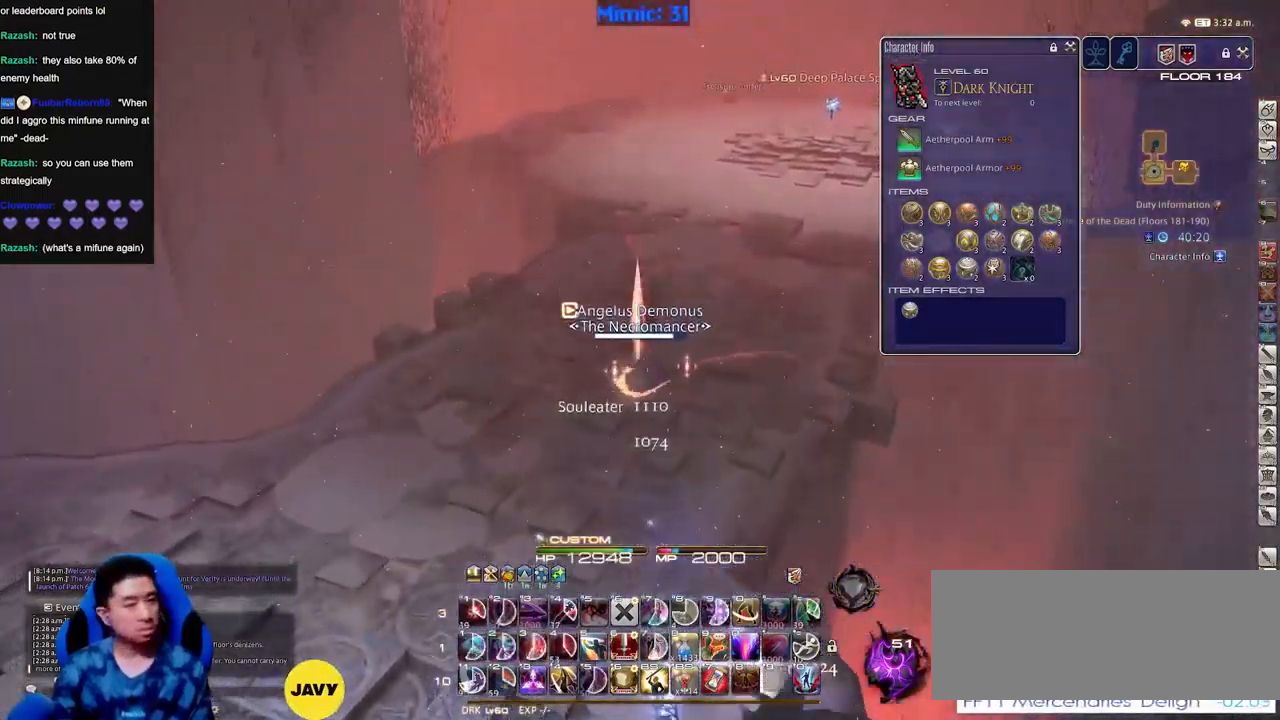
{"keys": ["w"], "events": []}
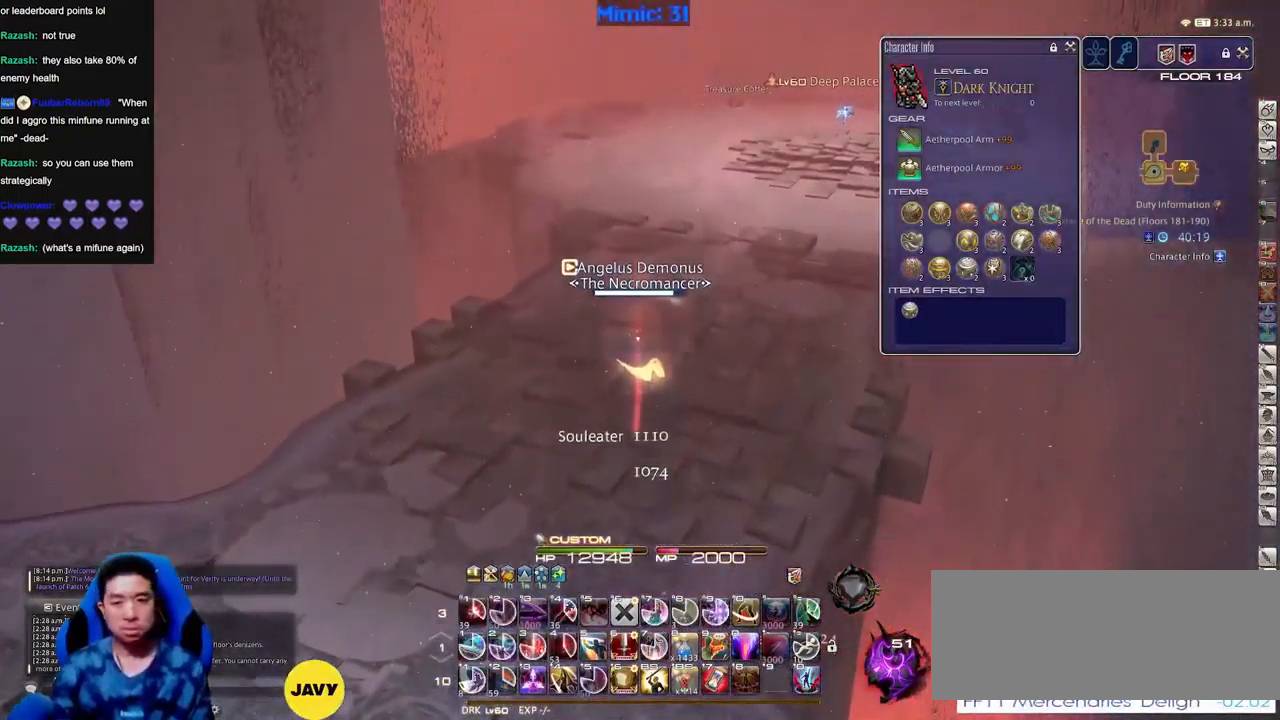
{"keys": ["w"], "events": []}
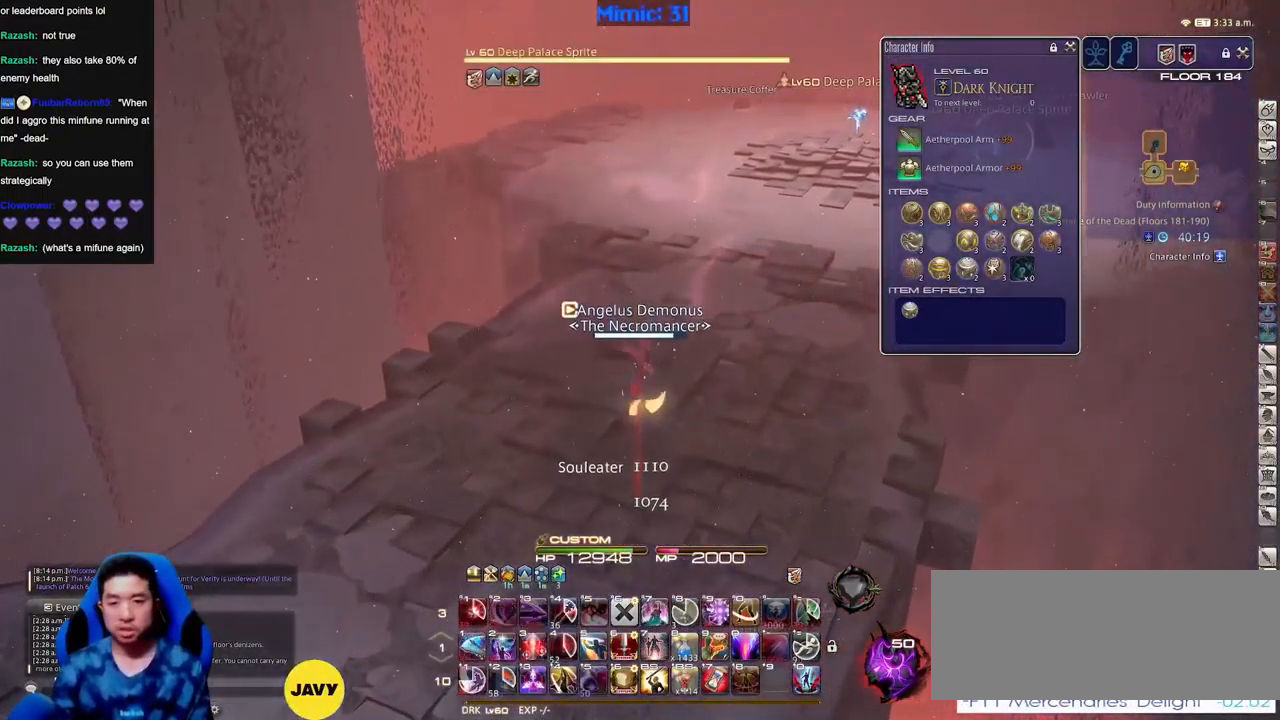
{"keys": ["w"], "events": []}
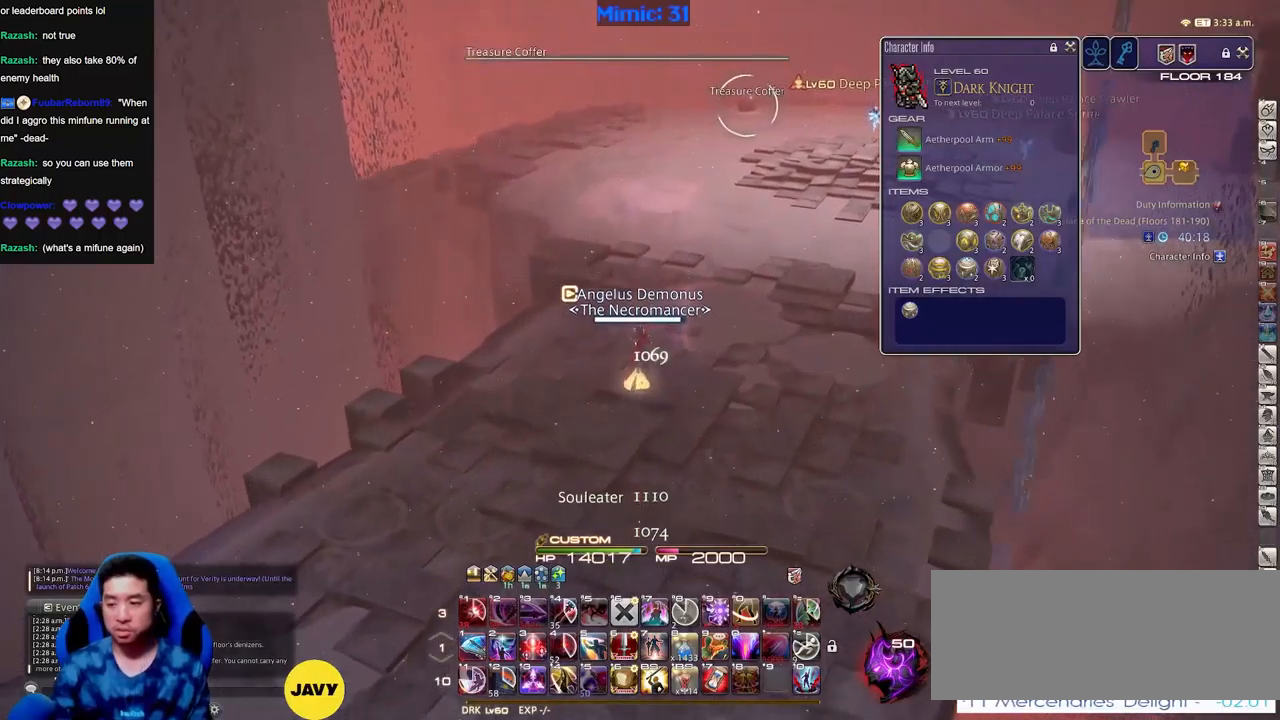
{"keys": ["w"], "events": []}
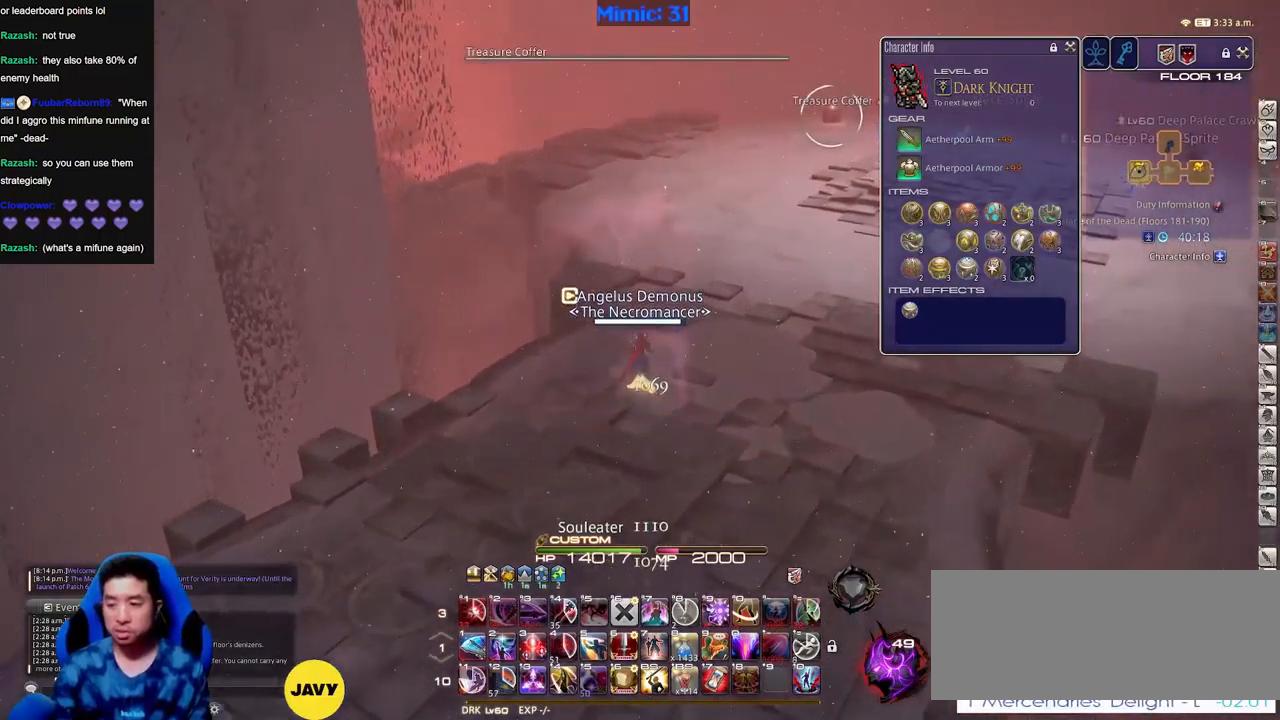
{"keys": ["w"], "events": []}
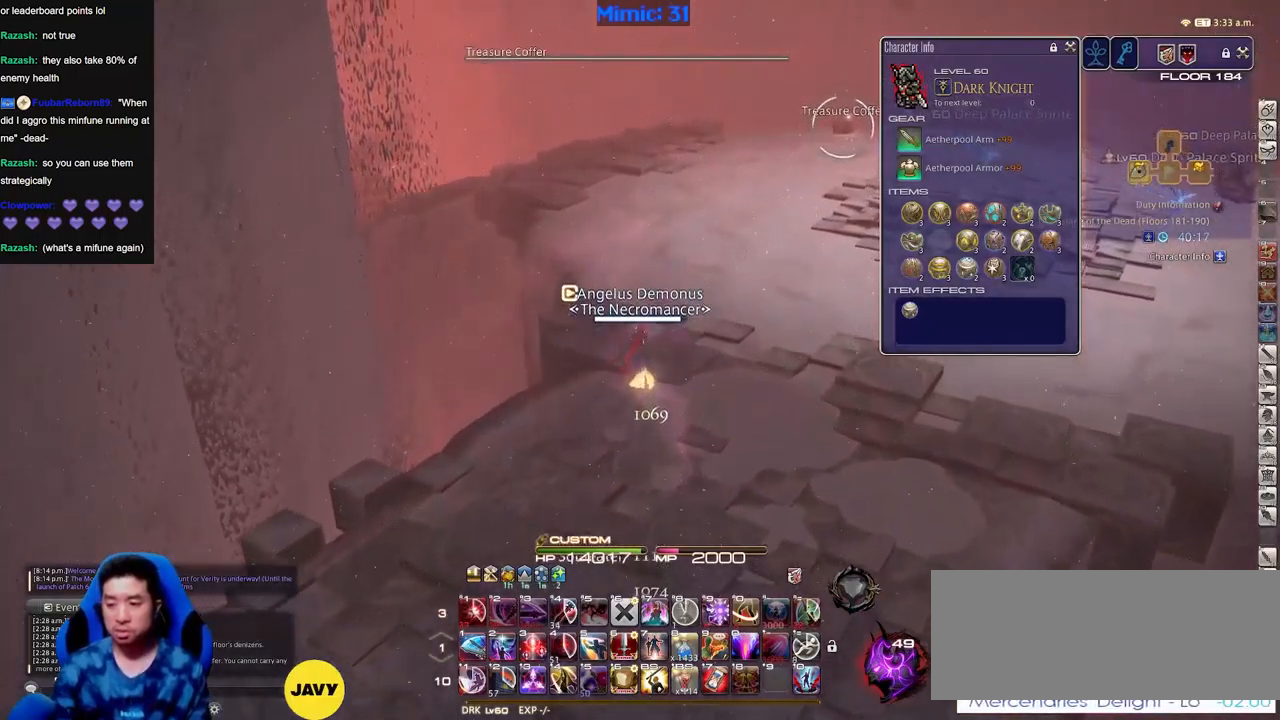
{"keys": ["w"], "events": []}